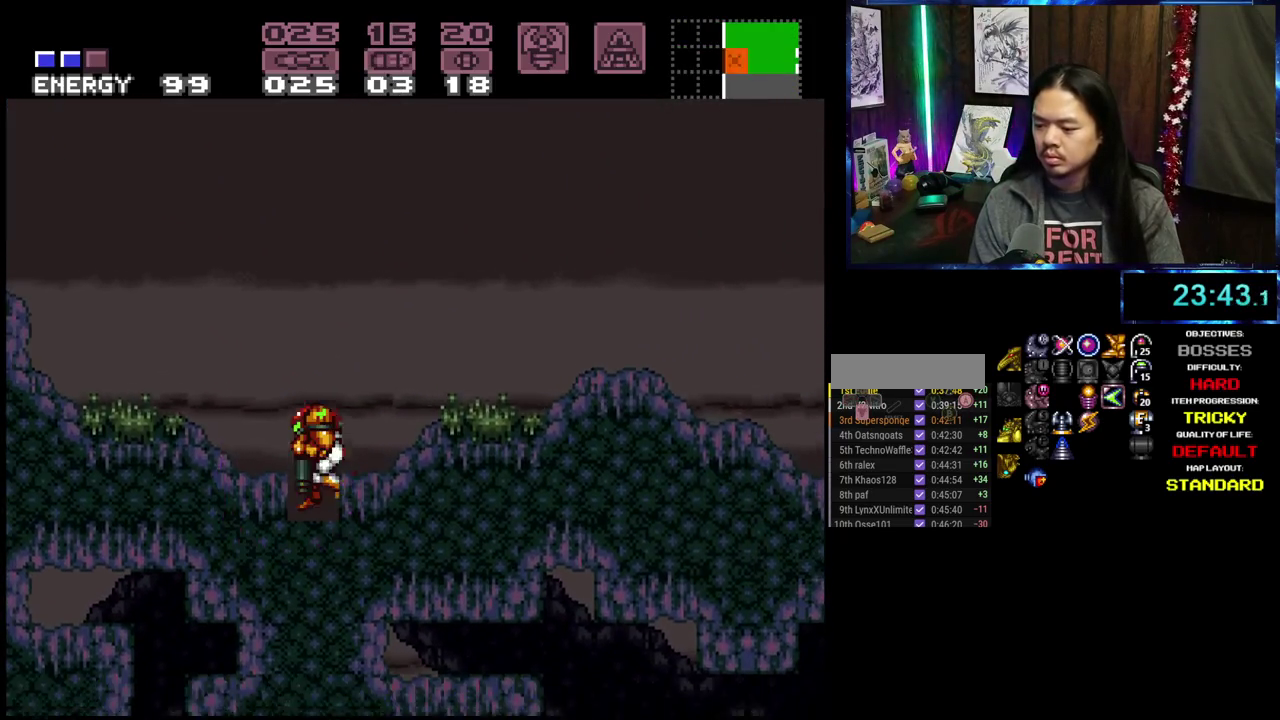
Gameplay with a controller; each line is a JSON object with the inputs held at the frame after it (dt_ms = milliseconds from this image to that frame). "events" lists button and stick changes between this image and that frame as [ms after this image, input, new state], when the widget could be followed in between. Not read: L3 R2 R3.
{"dt_ms": 500, "buttons": [], "right_stick": "center", "events": [[283, "right_stick", "center"]]}
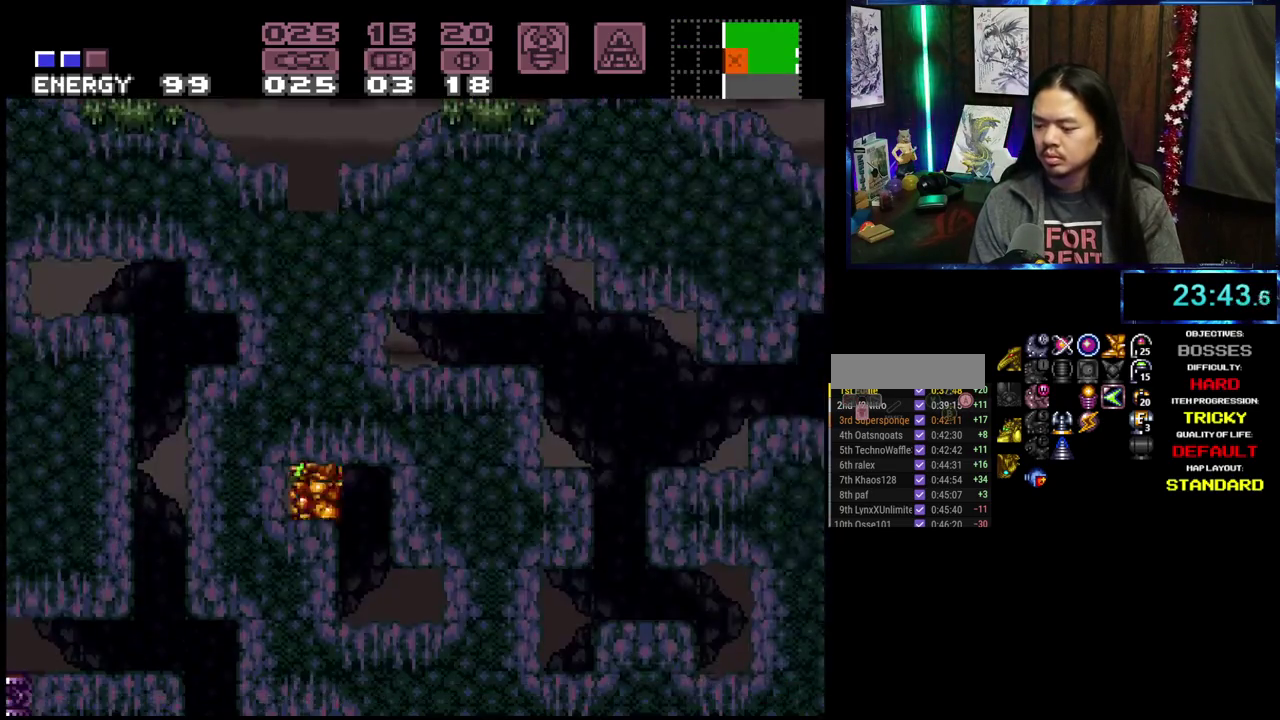
{"dt_ms": 500, "buttons": [], "right_stick": "center", "events": []}
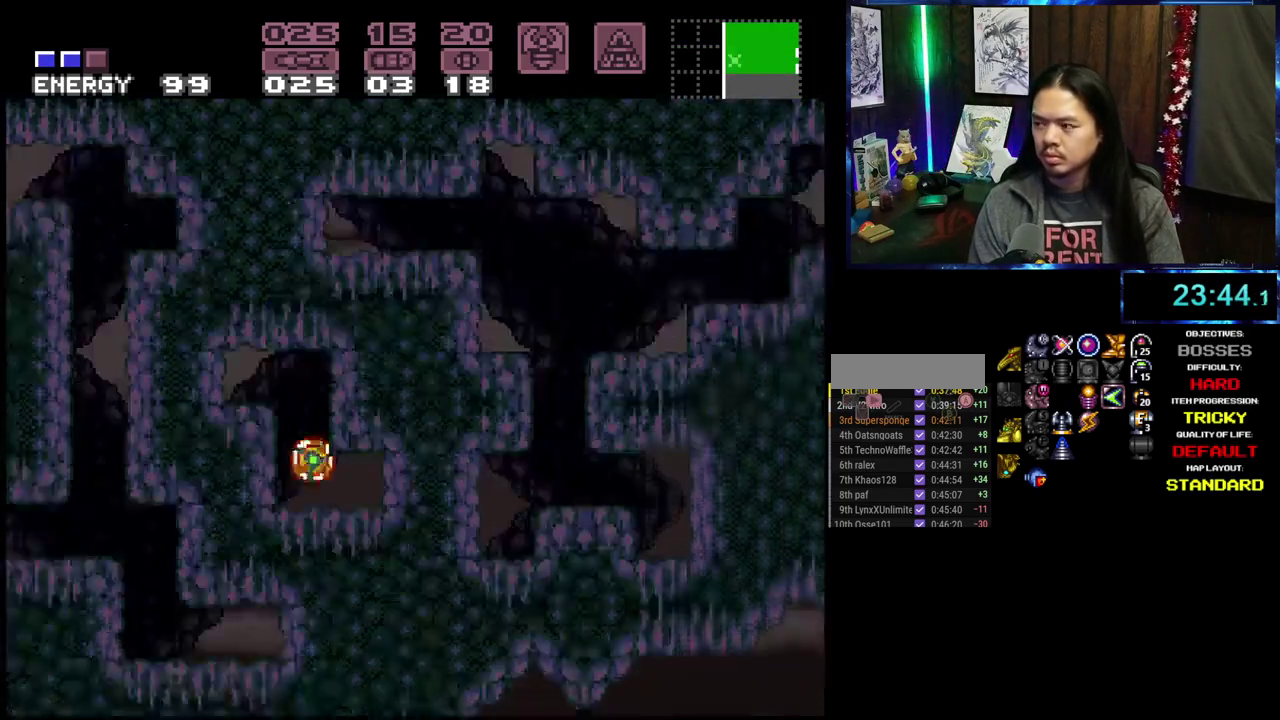
{"dt_ms": 400, "buttons": [], "right_stick": "center", "events": []}
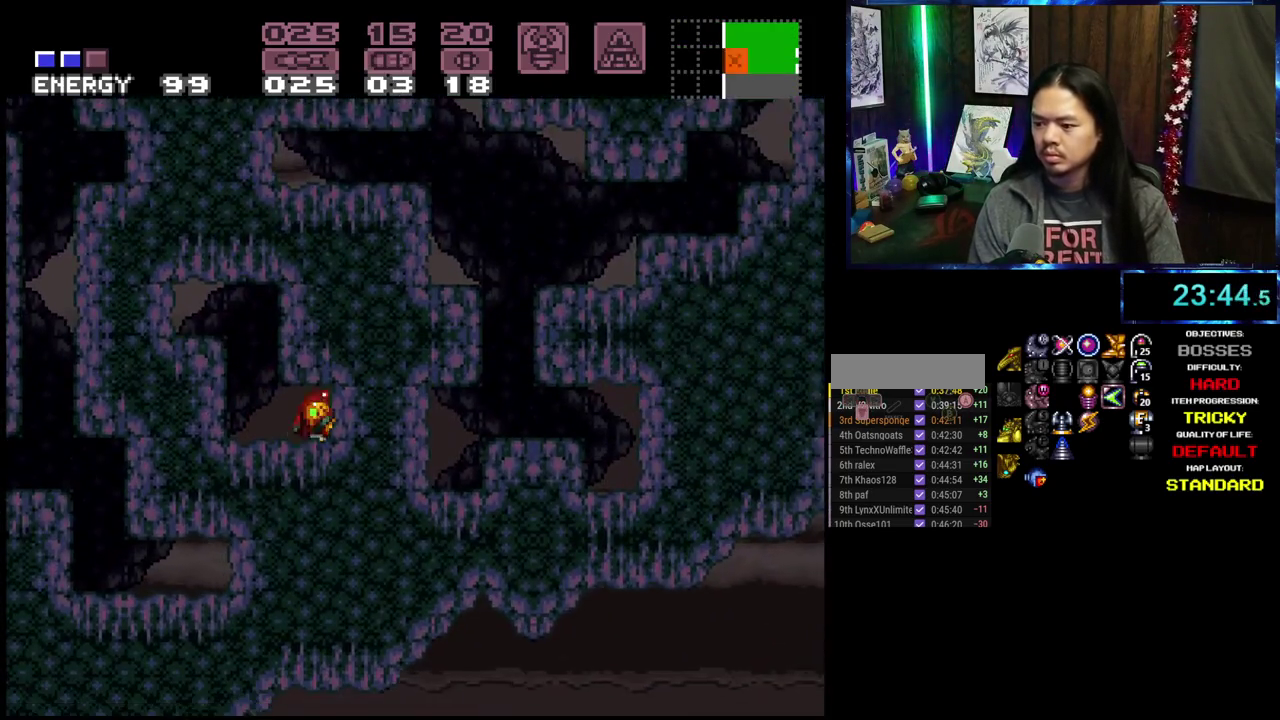
{"dt_ms": 600, "buttons": [], "right_stick": "center", "events": []}
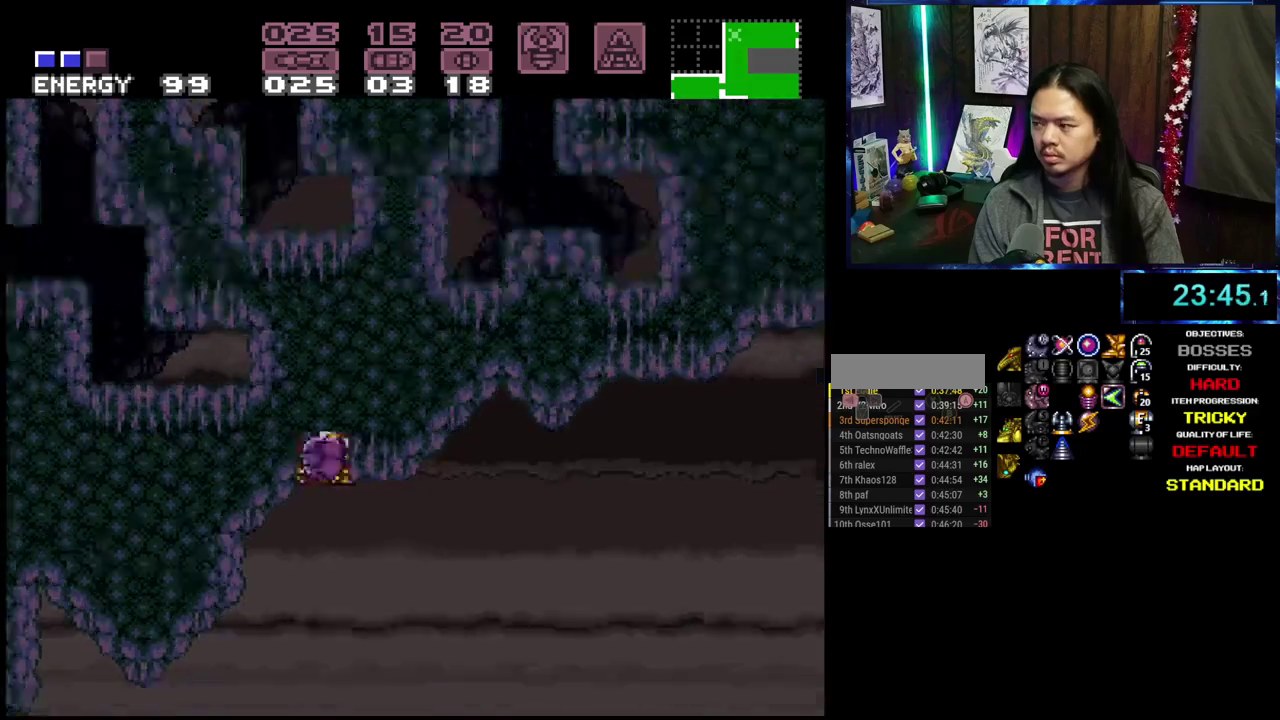
{"dt_ms": 500, "buttons": ["L2"], "right_stick": "center"}